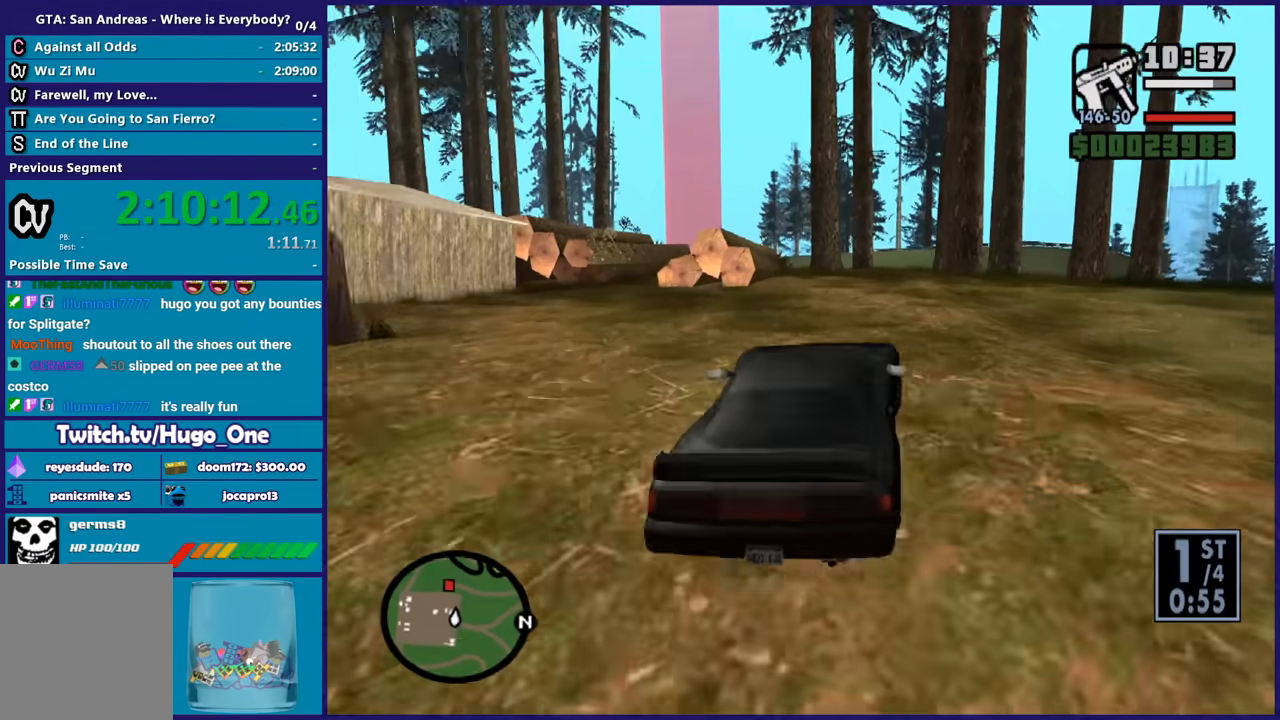
Gameplay with a controller (Xbox layout); each line is a JSON object with the inputs held at the frame after it. "button_events" lists button changes between this image and that frame as [ms after this image, input, new state], when the widget could be followed in between (sticks are given only as held states).
{"buttons": ["R2"], "left_stick": "center", "right_stick": "down-left", "button_events": []}
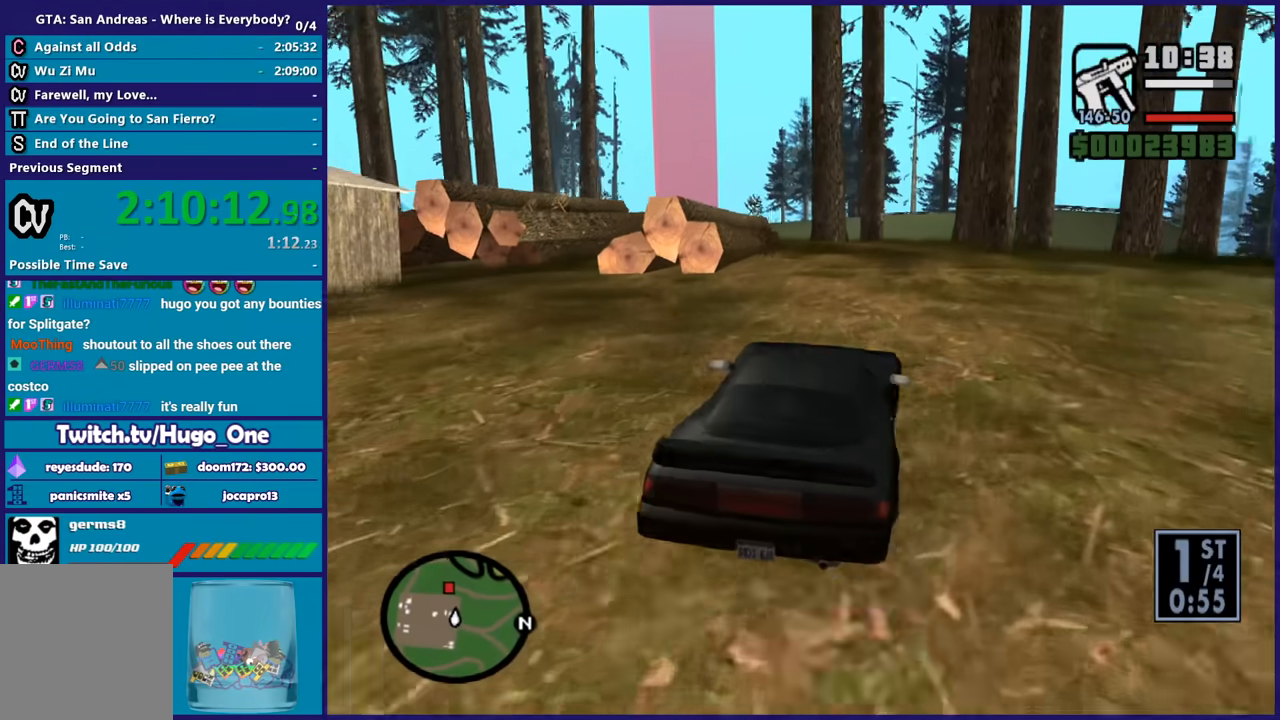
{"buttons": ["R2"], "left_stick": "down-right", "right_stick": "down-left", "button_events": []}
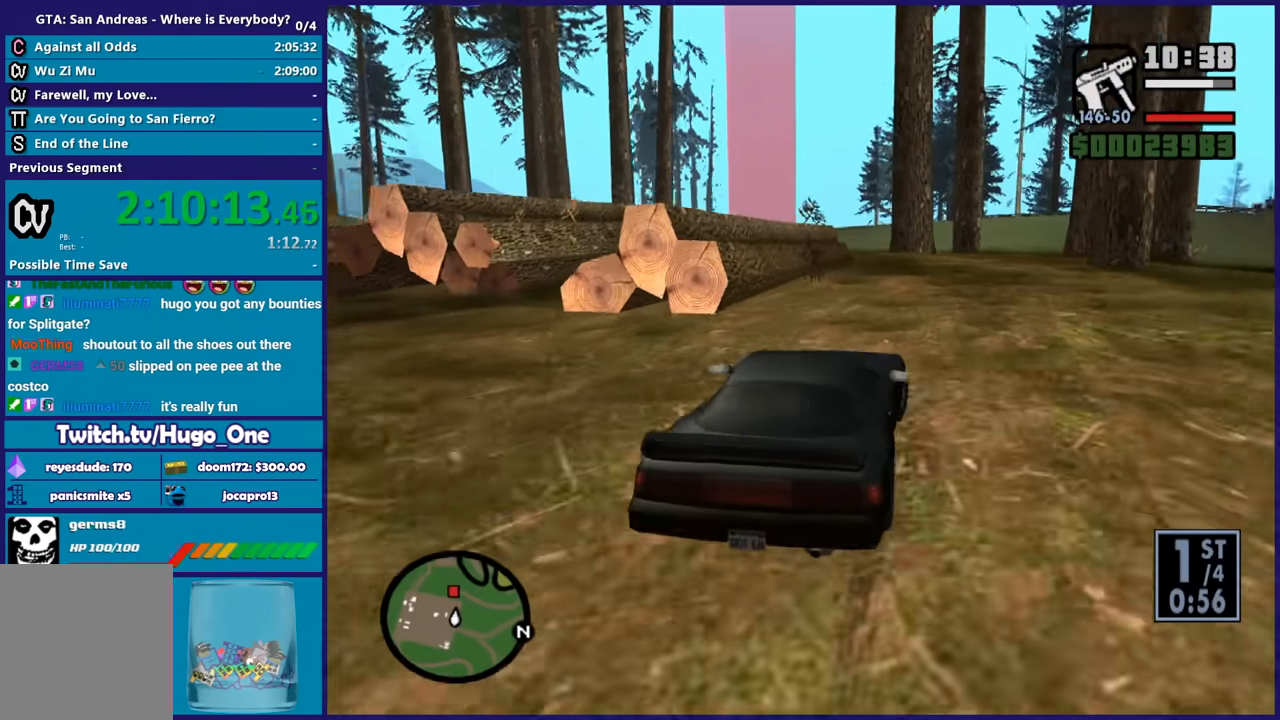
{"buttons": ["R2"], "left_stick": "center", "right_stick": "center", "button_events": []}
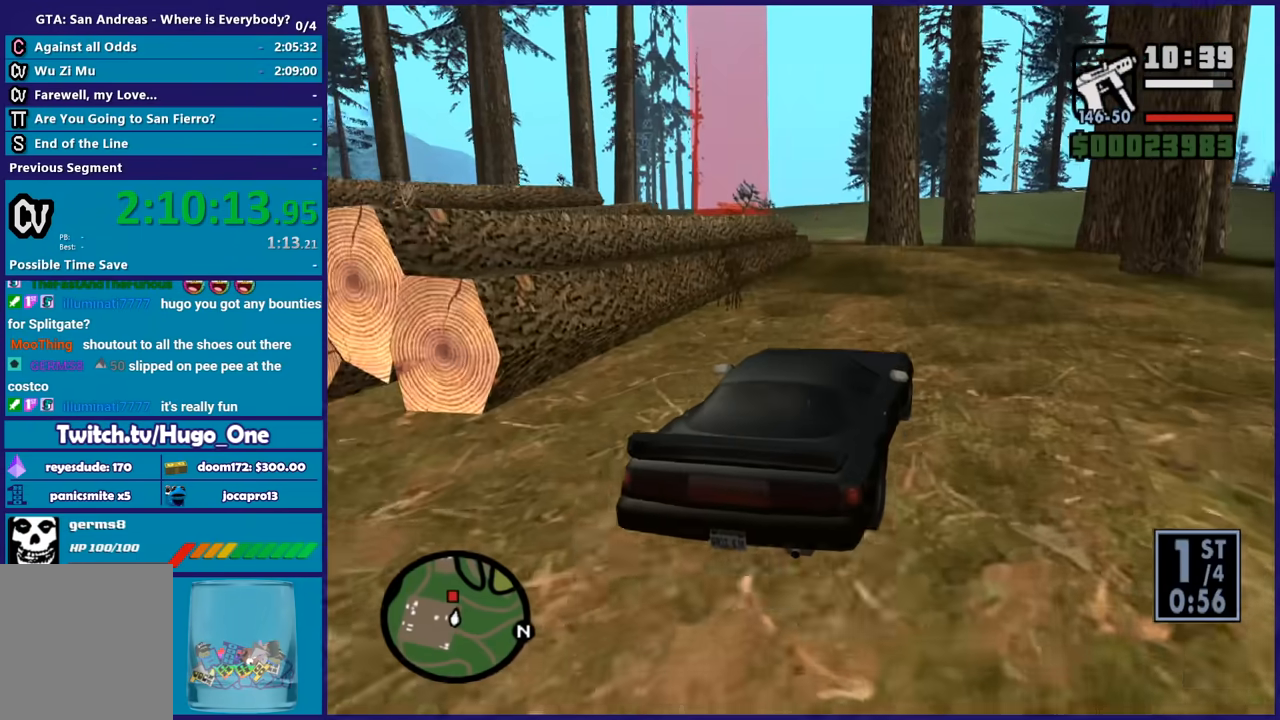
{"buttons": ["R2"], "left_stick": "left", "right_stick": "down-left", "button_events": []}
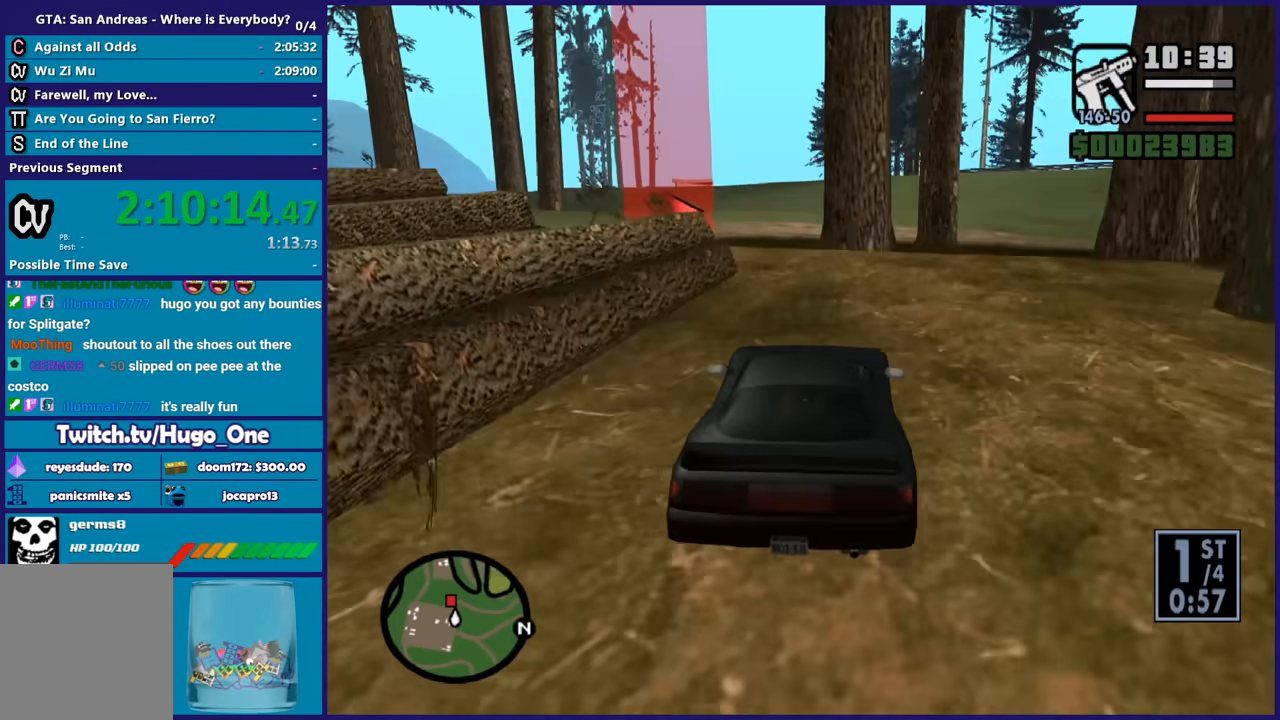
{"buttons": [], "left_stick": "left", "right_stick": "down-left", "button_events": [[467, "R2", "up"]]}
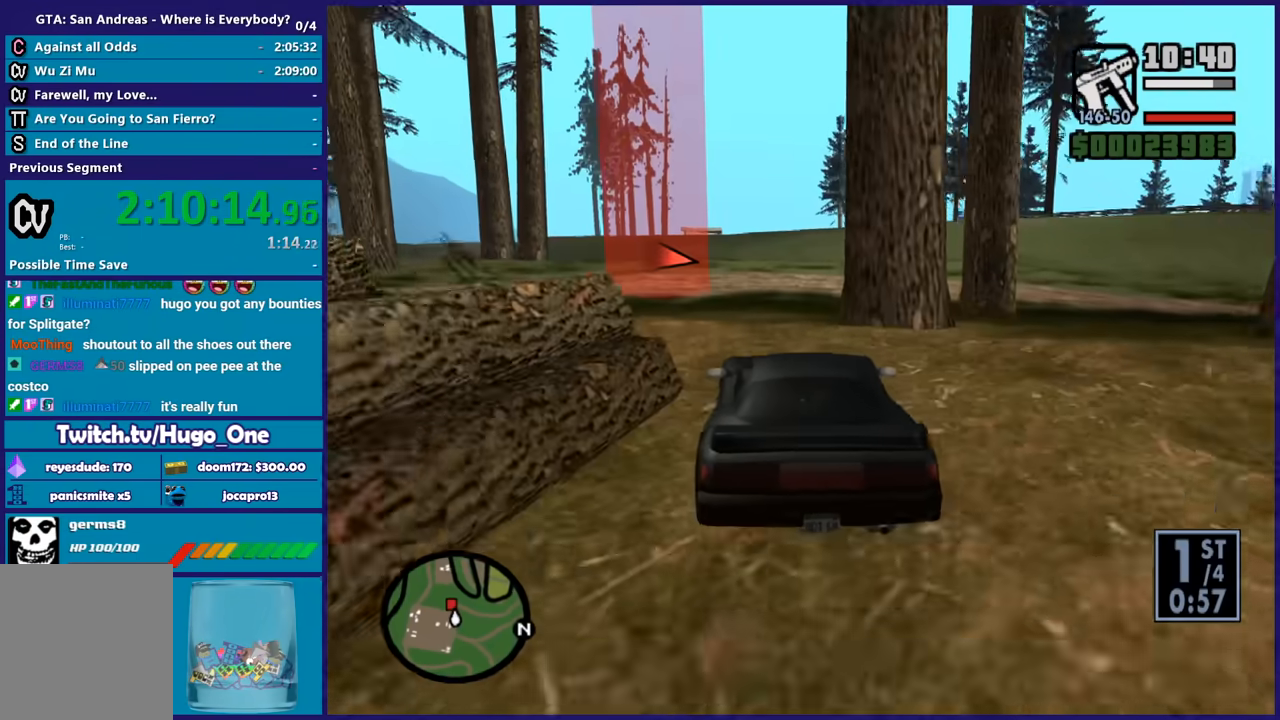
{"buttons": ["R2"], "left_stick": "center", "right_stick": "down-left", "button_events": [[67, "R2", "down"]]}
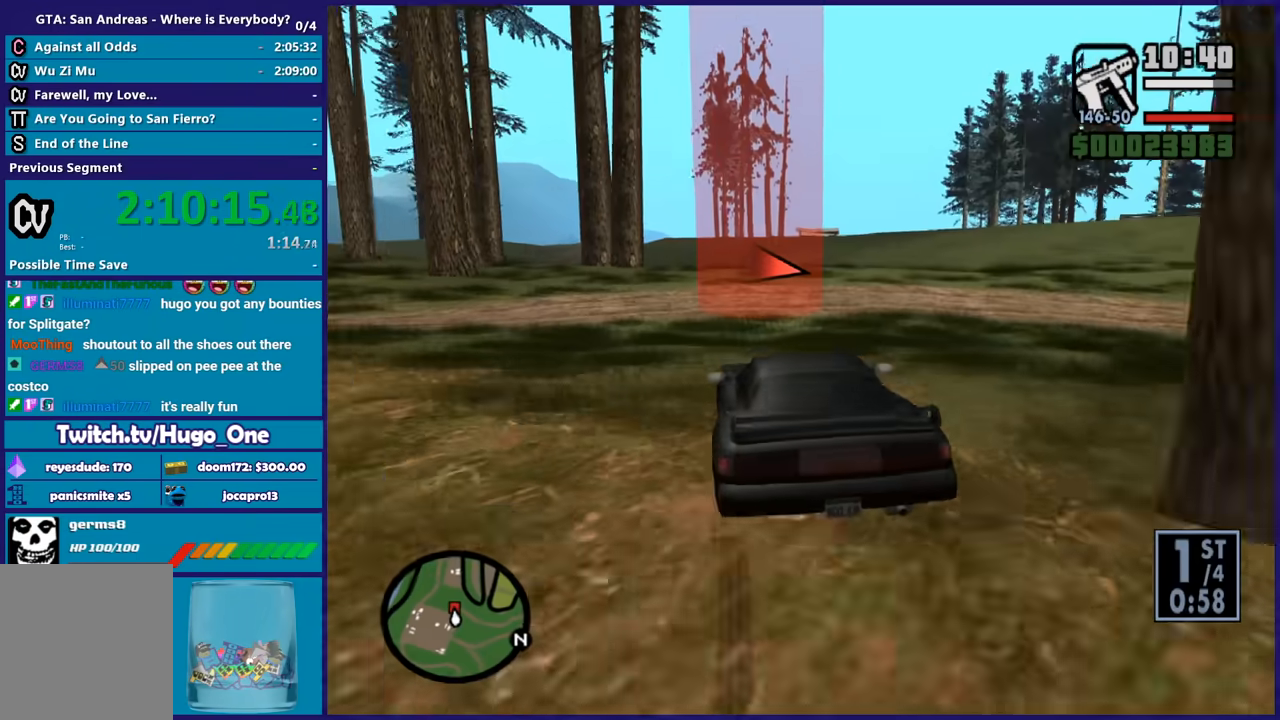
{"buttons": ["R2"], "left_stick": "up-left", "right_stick": "down-left", "button_events": []}
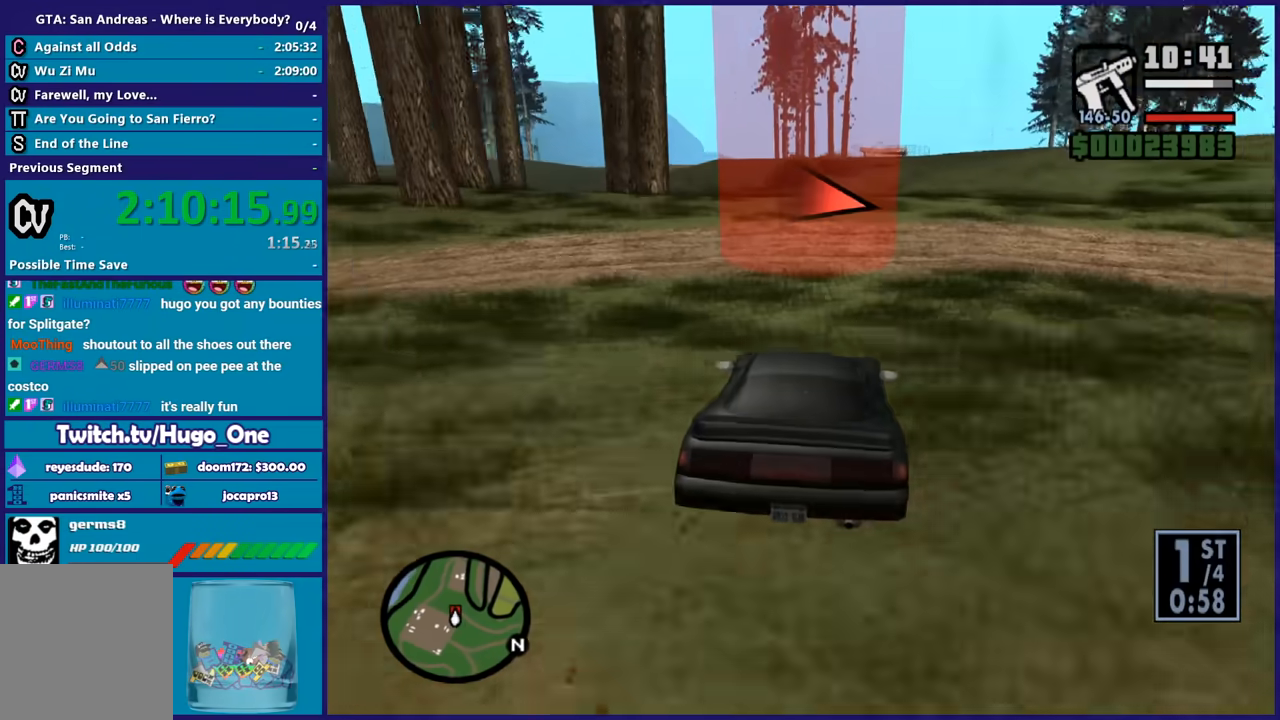
{"buttons": ["A"], "left_stick": "right", "right_stick": "center", "button_events": [[100, "R2", "up"], [167, "A", "down"], [167, "L2", "down"], [401, "L2", "up"]]}
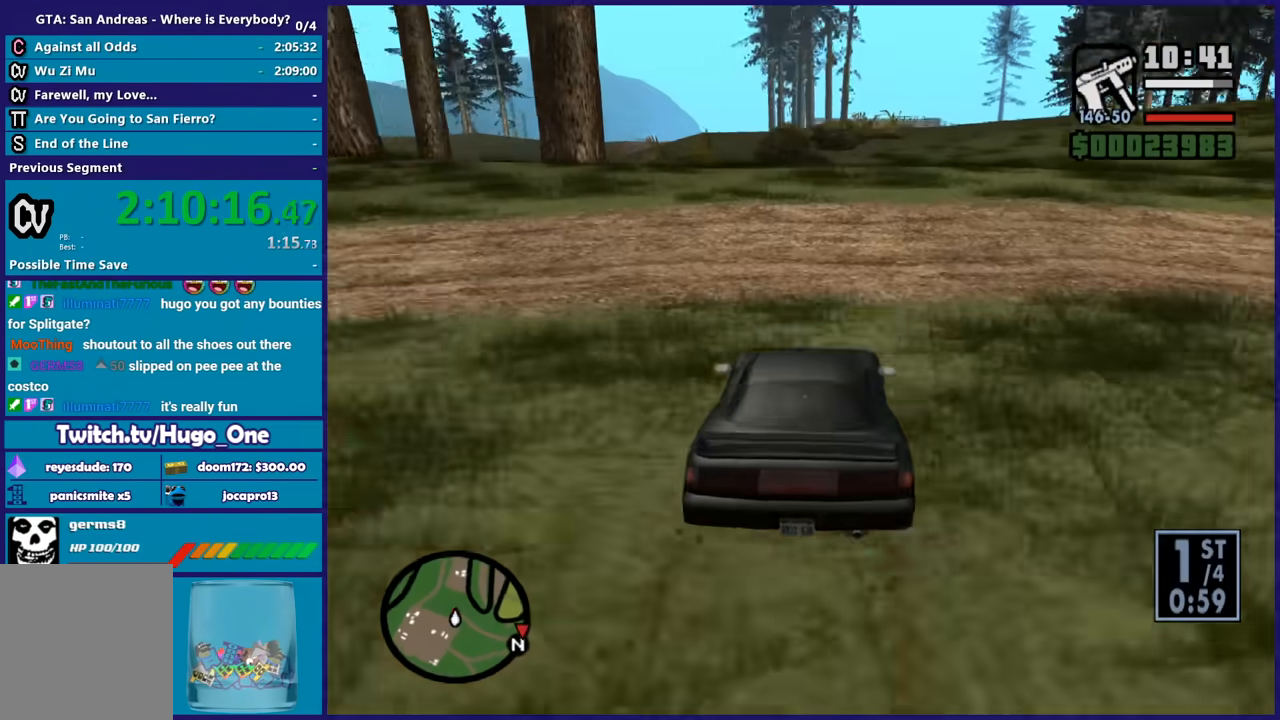
{"buttons": [], "left_stick": "right", "right_stick": "down-right", "button_events": [[33, "A", "up"]]}
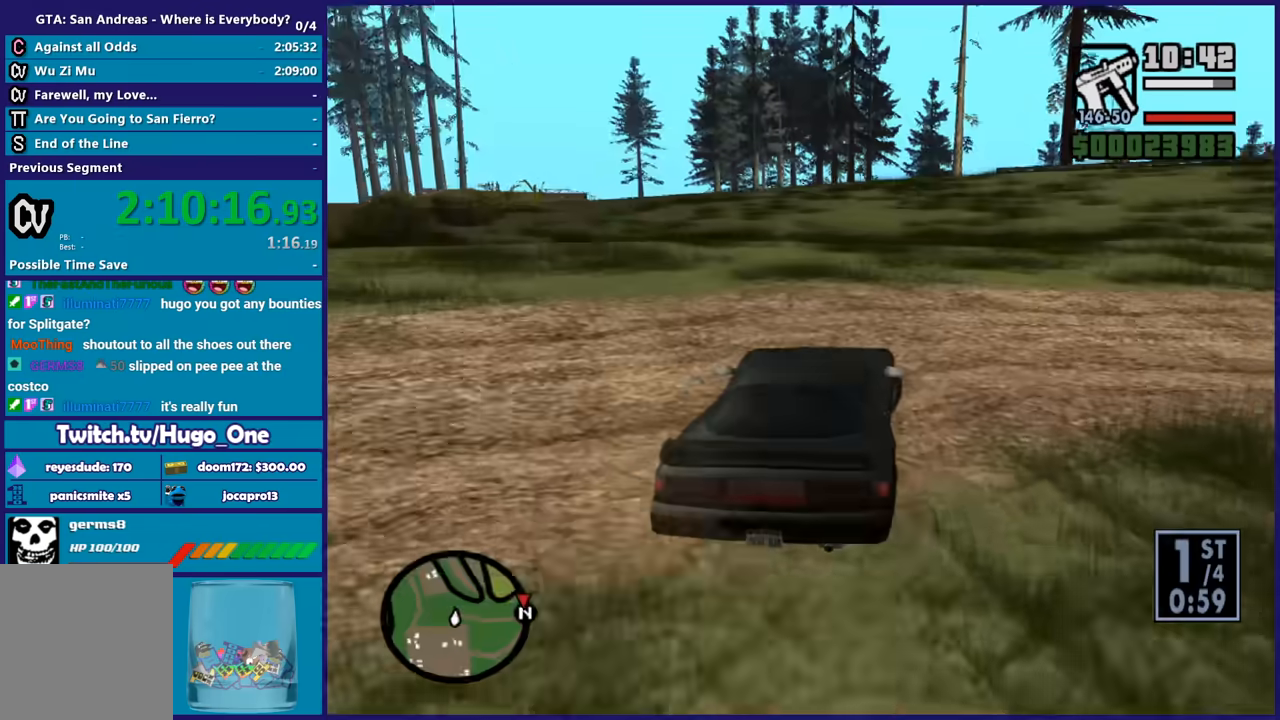
{"buttons": ["R2"], "left_stick": "right", "right_stick": "up-right", "button_events": [[401, "R2", "down"]]}
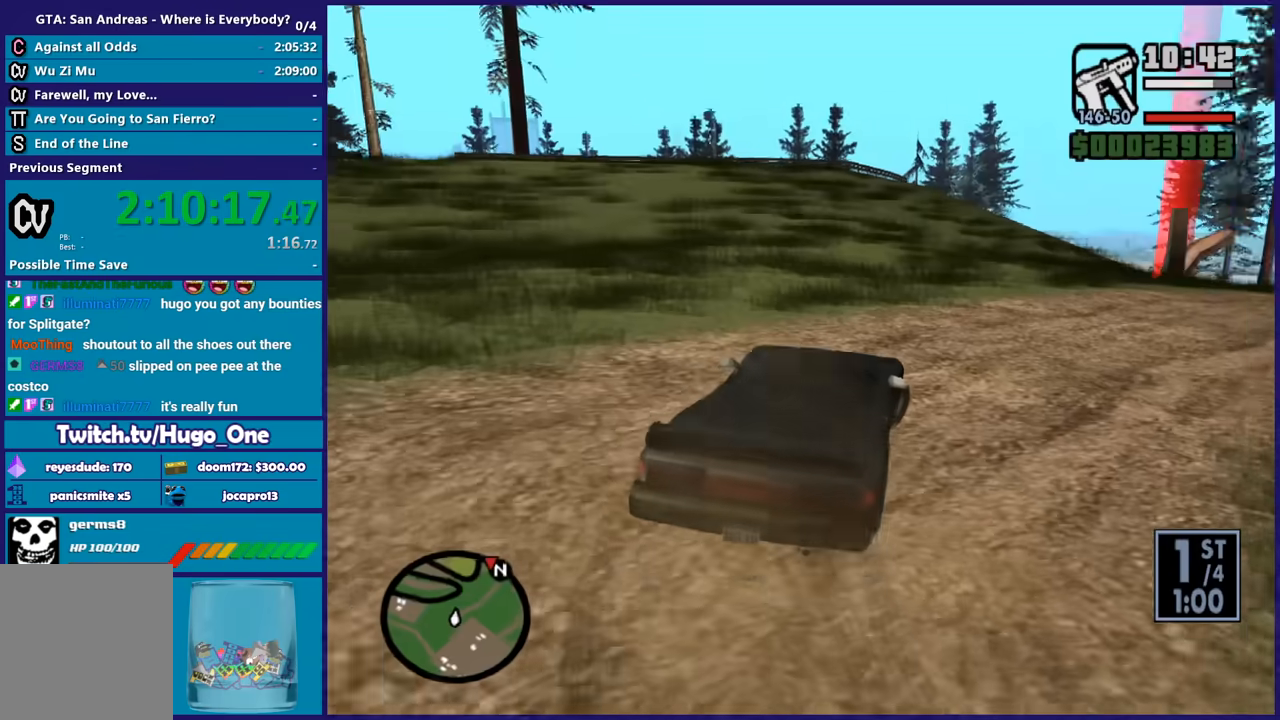
{"buttons": ["R2"], "left_stick": "left", "right_stick": "up-right", "button_events": [[66, "R2", "up"], [167, "R2", "down"], [333, "R2", "up"], [433, "R2", "down"]]}
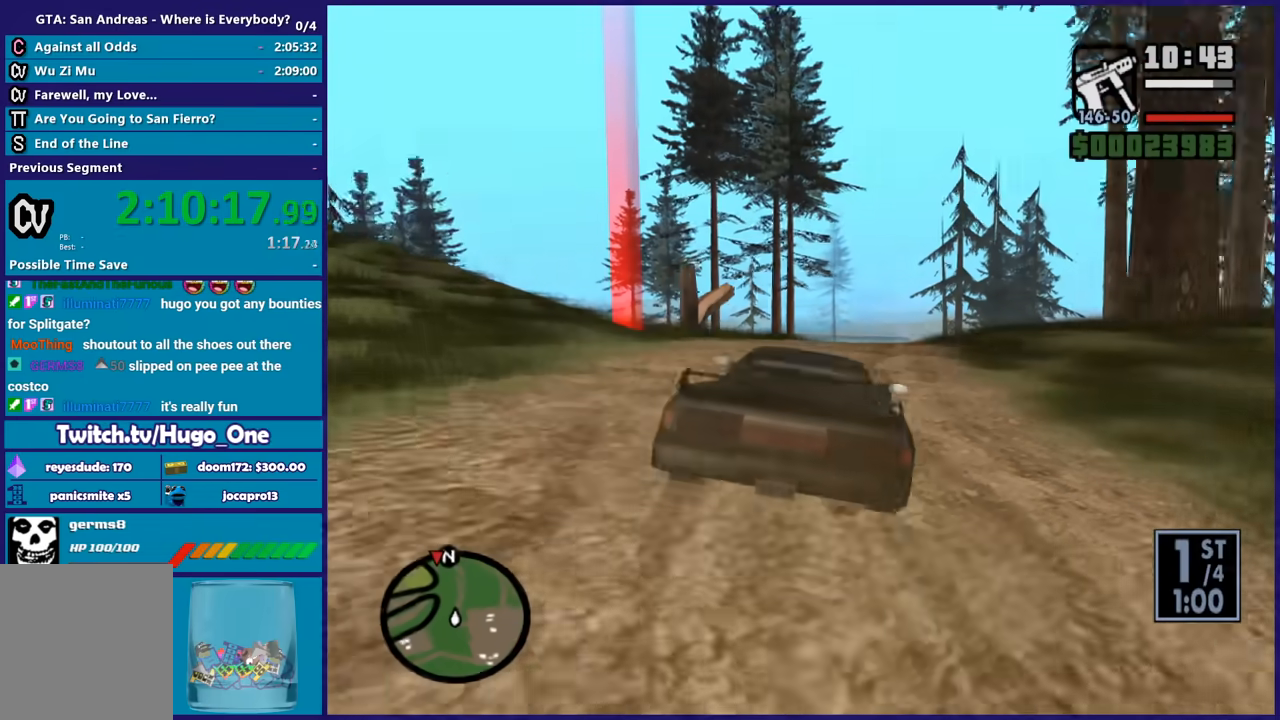
{"buttons": ["R2"], "left_stick": "down-right", "right_stick": "down-left", "button_events": []}
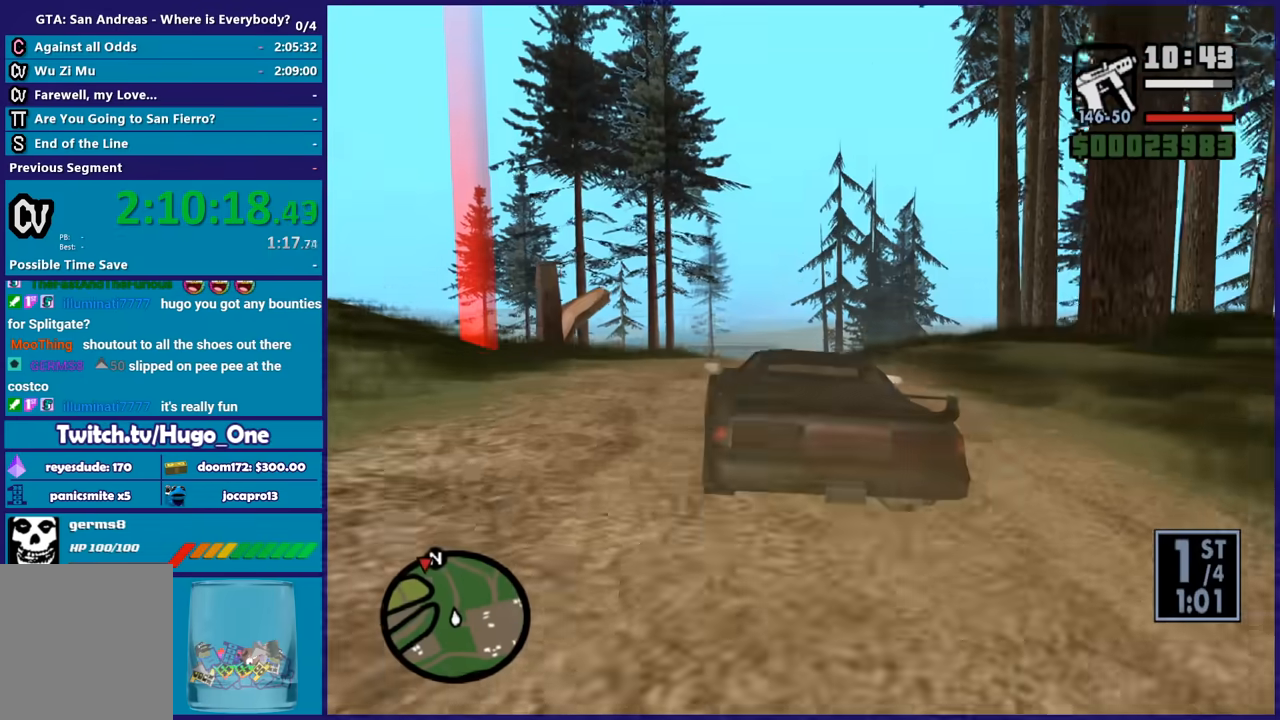
{"buttons": ["R2"], "left_stick": "left", "right_stick": "down-left", "button_events": []}
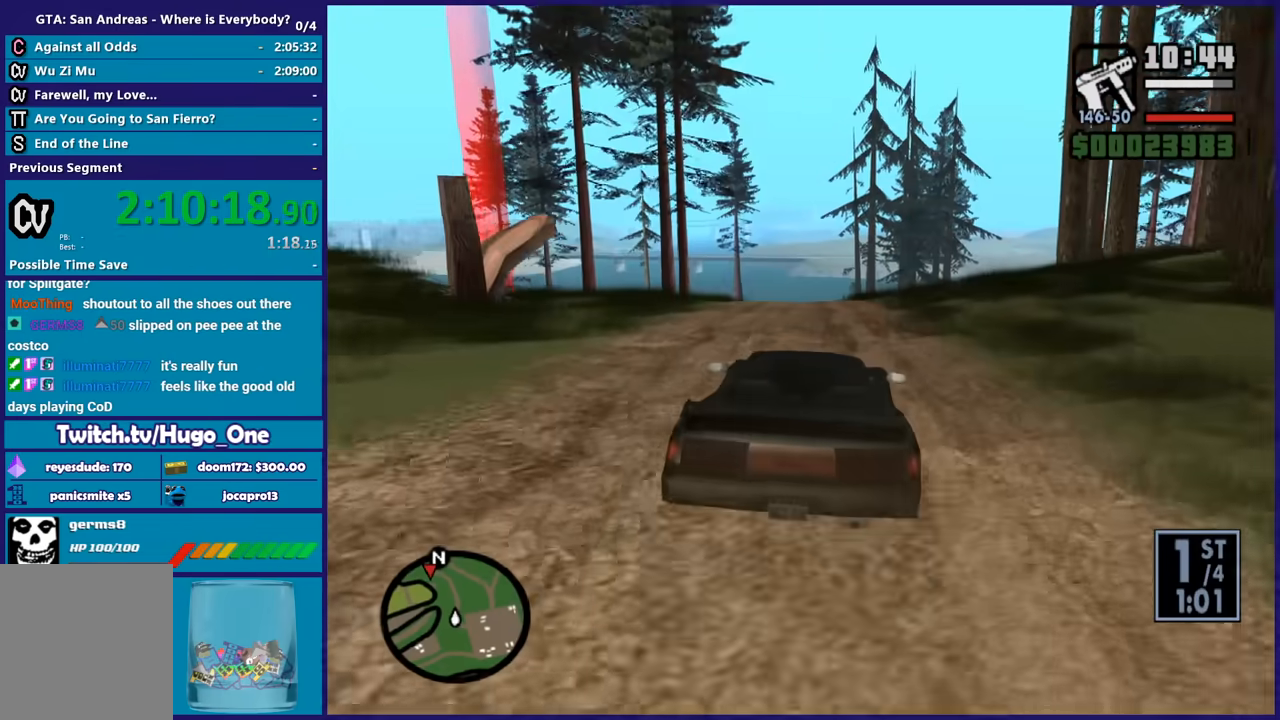
{"buttons": ["R2"], "left_stick": "right", "right_stick": "down-left", "button_events": []}
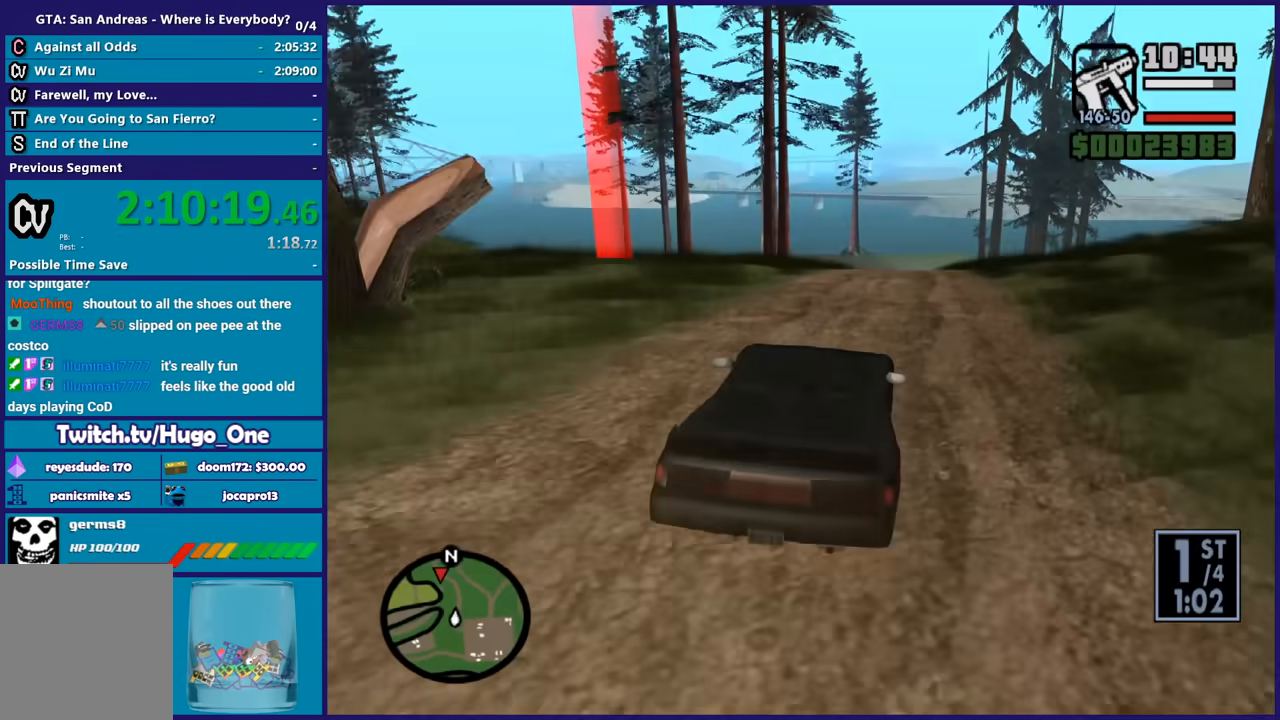
{"buttons": ["R2"], "left_stick": "center", "right_stick": "down-left", "button_events": []}
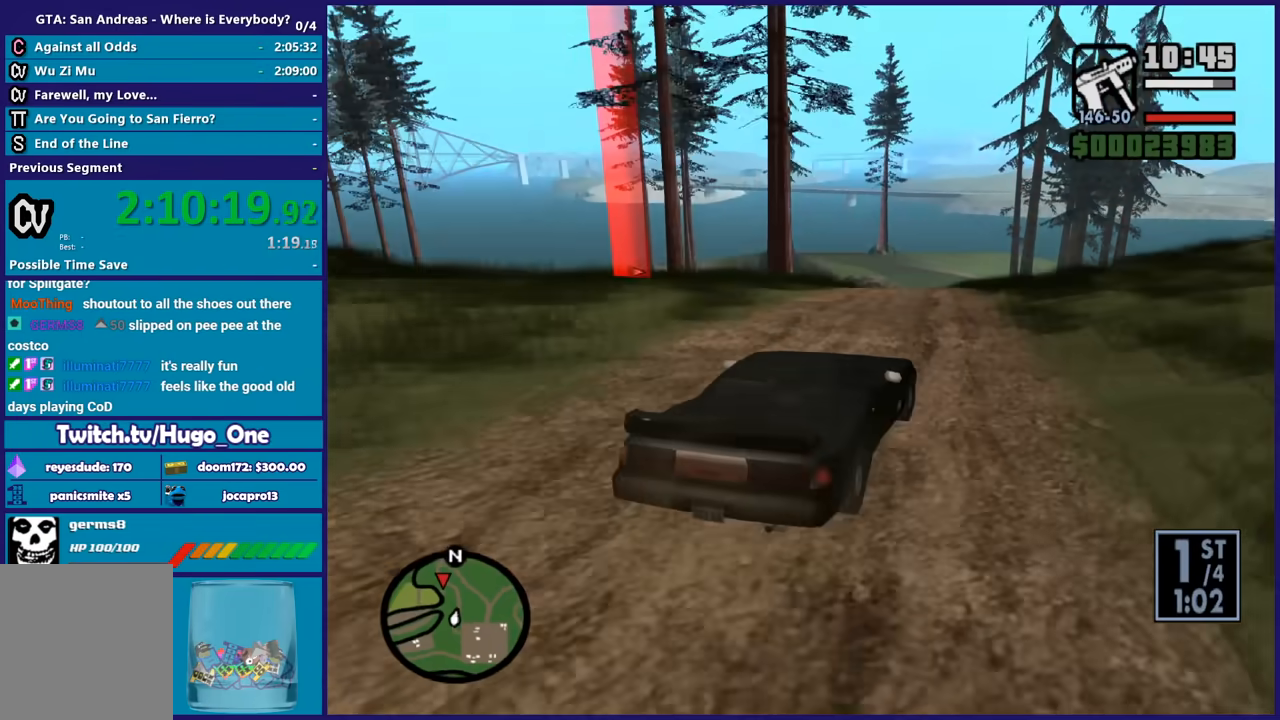
{"buttons": ["R2"], "left_stick": "left", "right_stick": "down-left", "button_events": []}
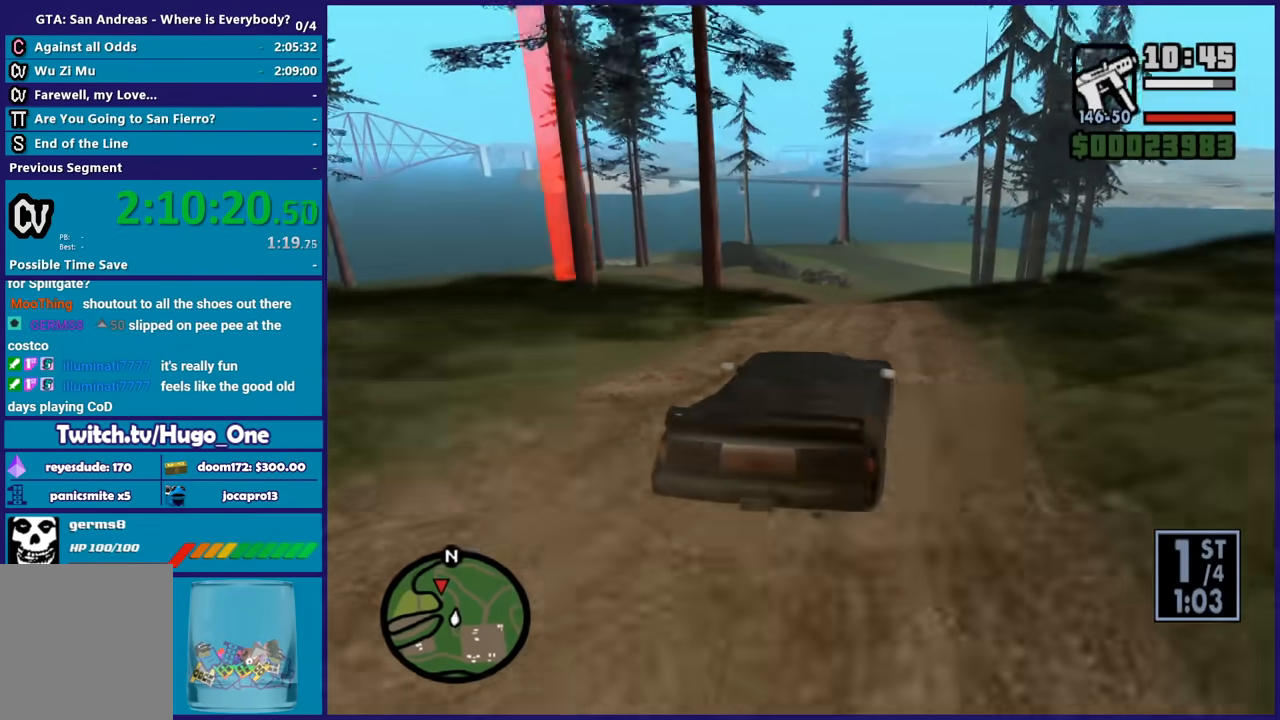
{"buttons": ["R2"], "left_stick": "center", "right_stick": "down-left", "button_events": []}
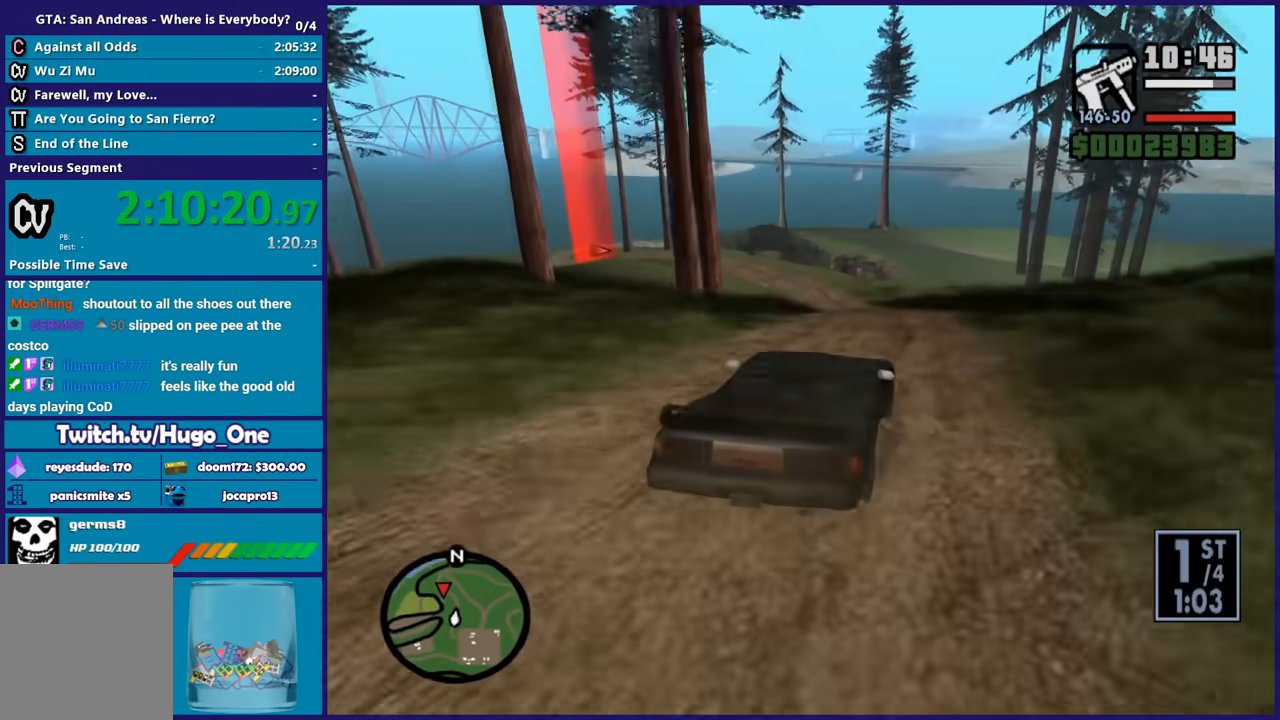
{"buttons": ["R2"], "left_stick": "left", "right_stick": "down-left", "button_events": []}
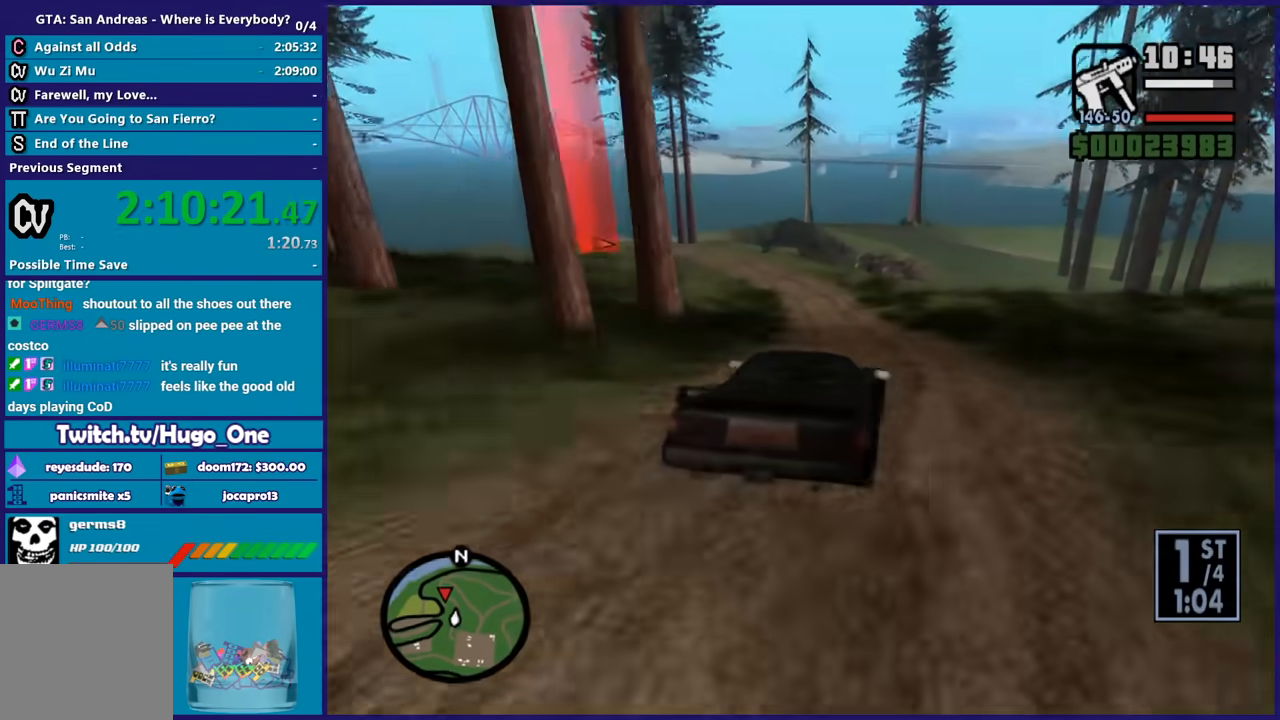
{"buttons": ["R2"], "left_stick": "left", "right_stick": "down-left", "button_events": []}